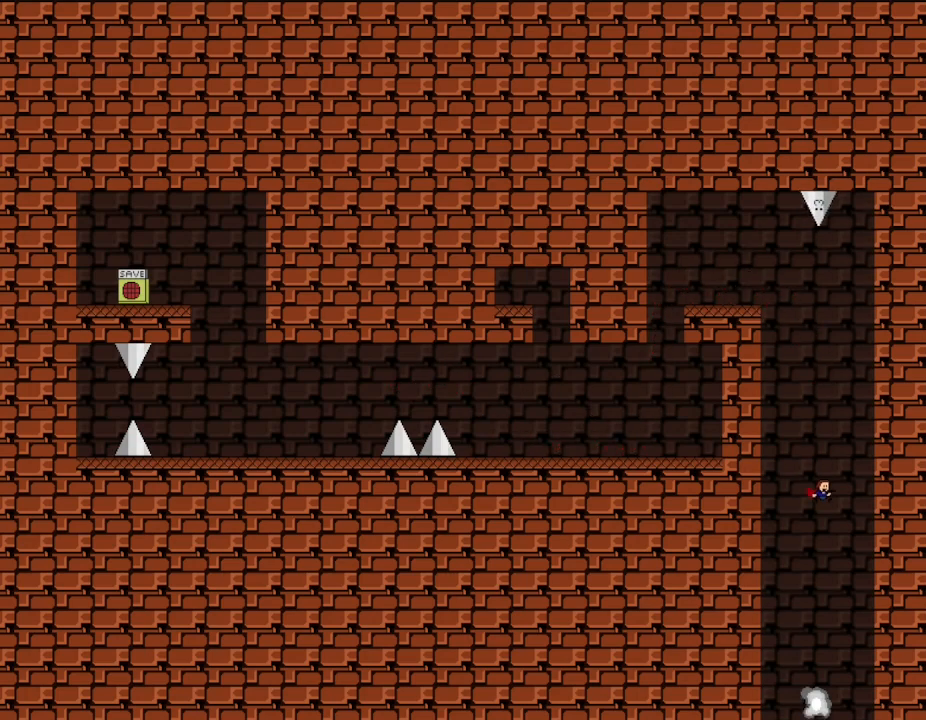
Gameplay with keyboard; each line is a JSON object with the keys held at the frame after it. "events" lists presses ("down") and releases ("up") of "down", "l_up", "left", "r", "r_up", "right", "up" and "z" between this image and that frame as [ms after this image, input, new state], when the widget could be followed in between. No other keys are recorded. Mouse input is not recorded. Key names are as the overlay labels them; some are game actions (e.g. jump) rather than physical keys.
{"keys": ["left"], "events": [[417, "left", "down"]]}
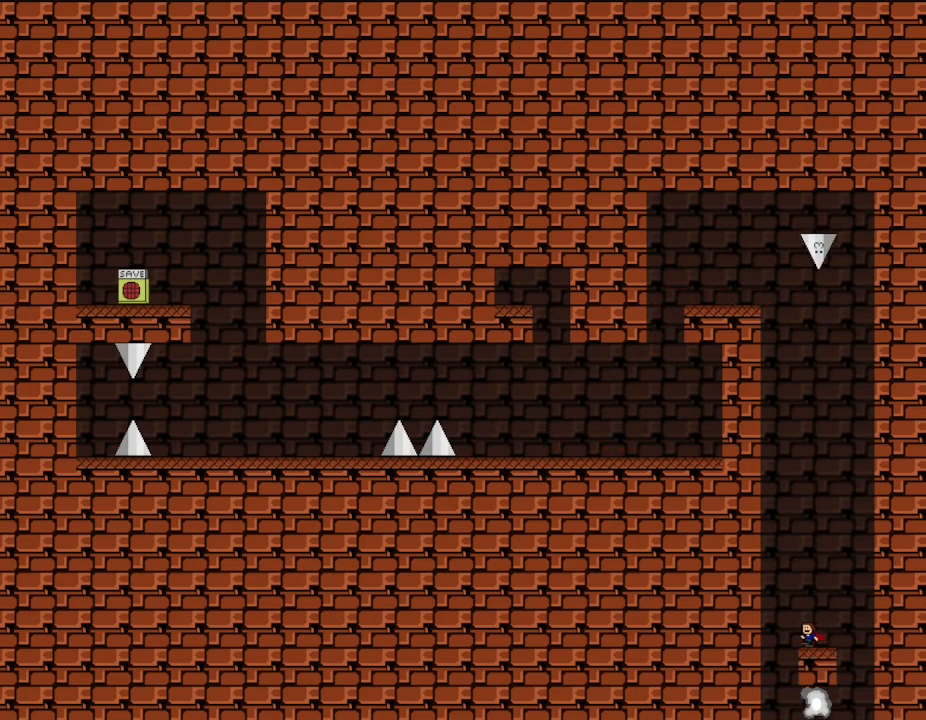
{"keys": ["left"], "events": [[133, "left", "up"], [150, "right", "down"], [467, "left", "down"], [500, "right", "up"]]}
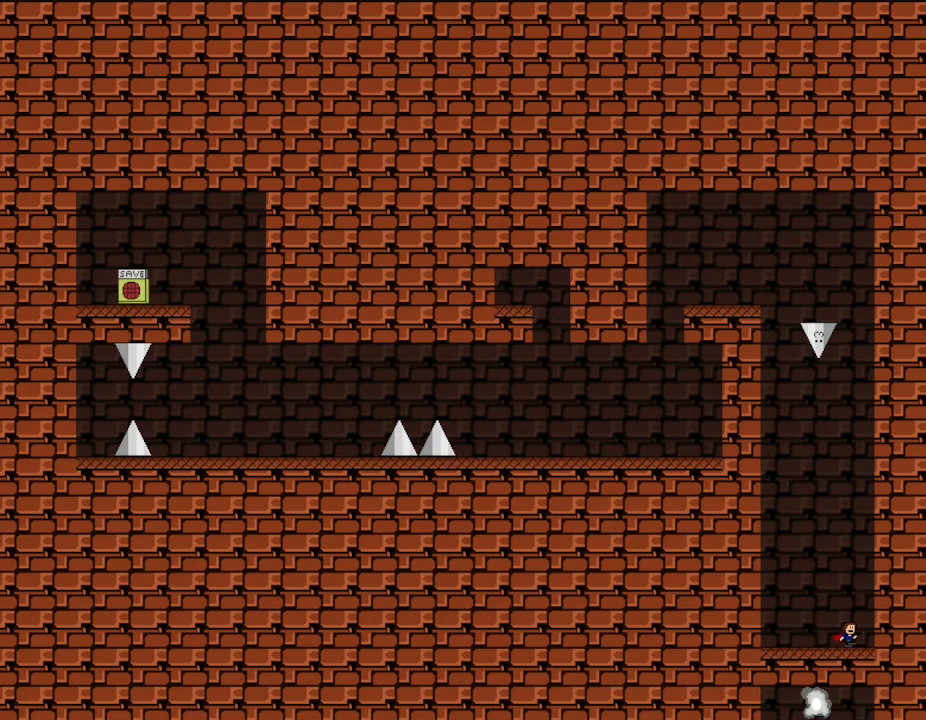
{"keys": [], "events": [[167, "left", "up"]]}
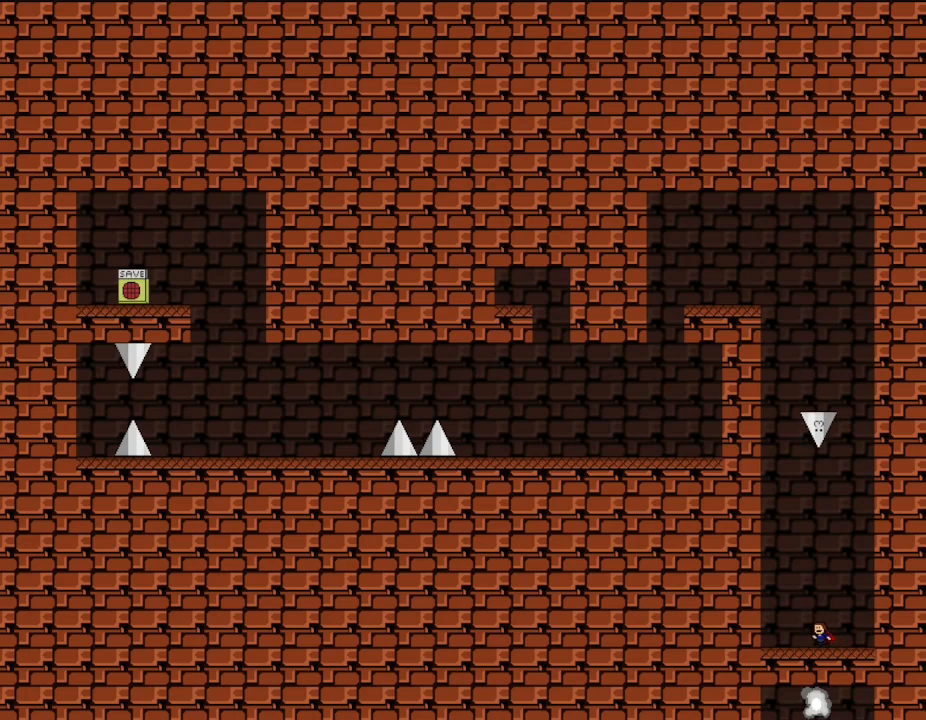
{"keys": [], "events": []}
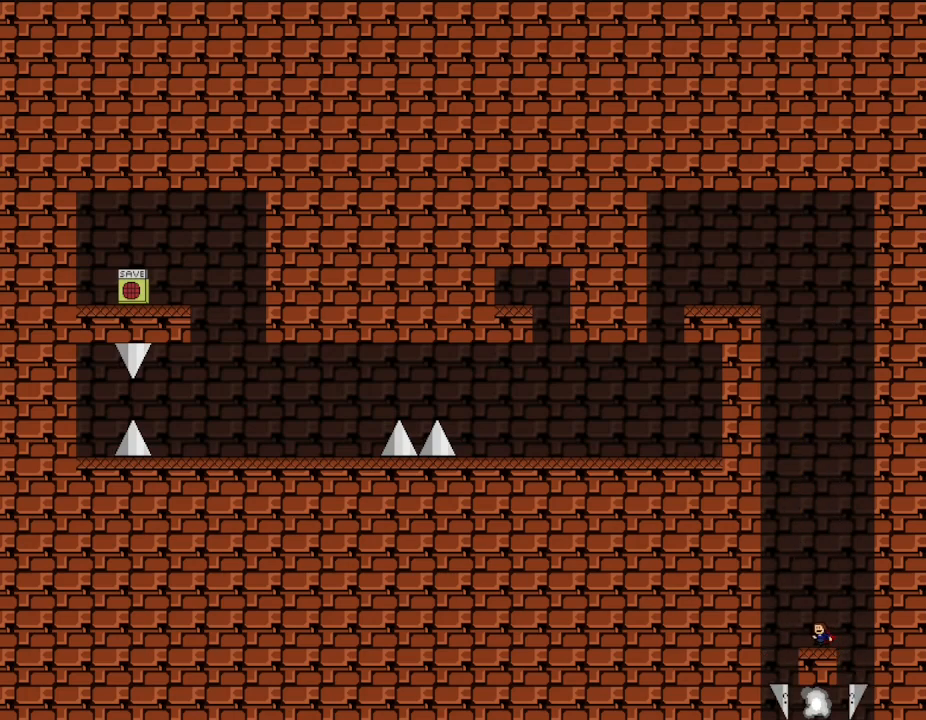
{"keys": [], "events": [[300, "right", "down"], [500, "right", "up"]]}
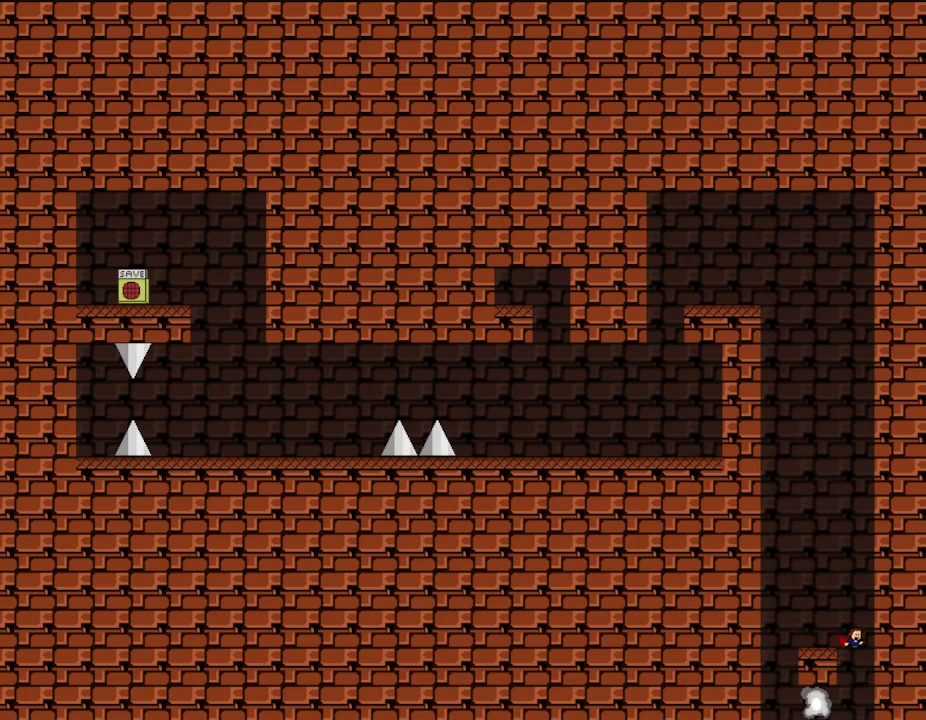
{"keys": [], "events": [[133, "l_up", "down"], [200, "left", "down"], [417, "left", "up"], [467, "l_up", "up"]]}
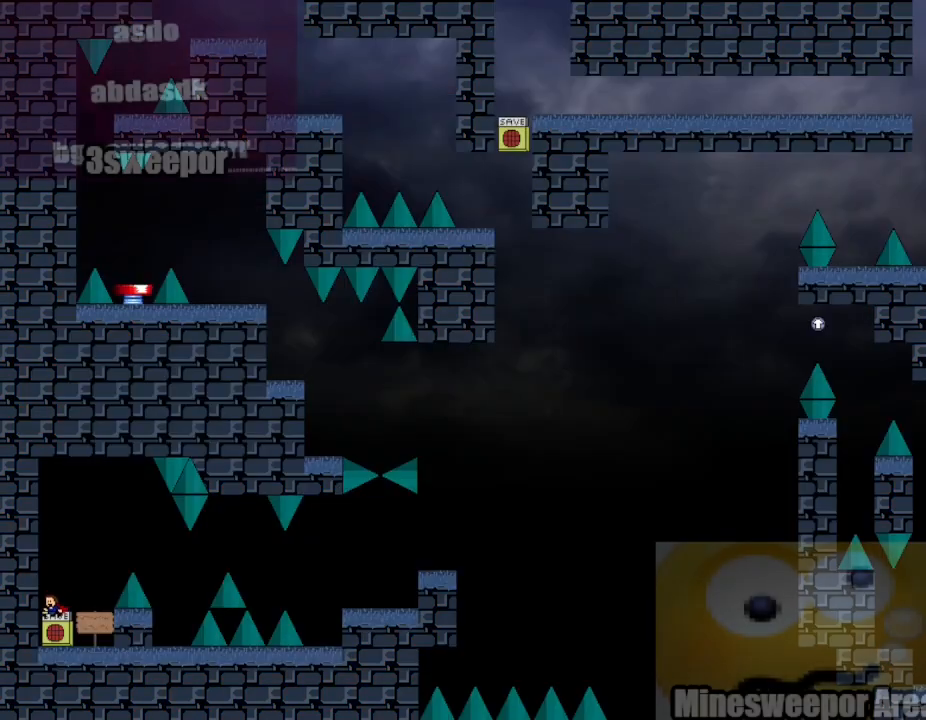
{"keys": [], "events": []}
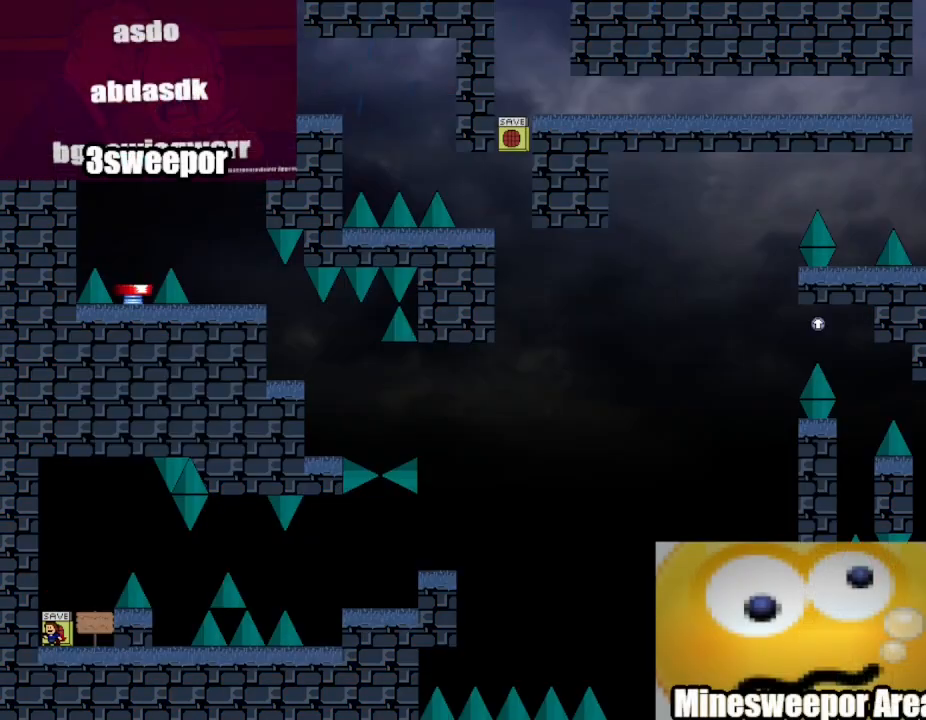
{"keys": ["right"], "events": [[283, "right", "down"]]}
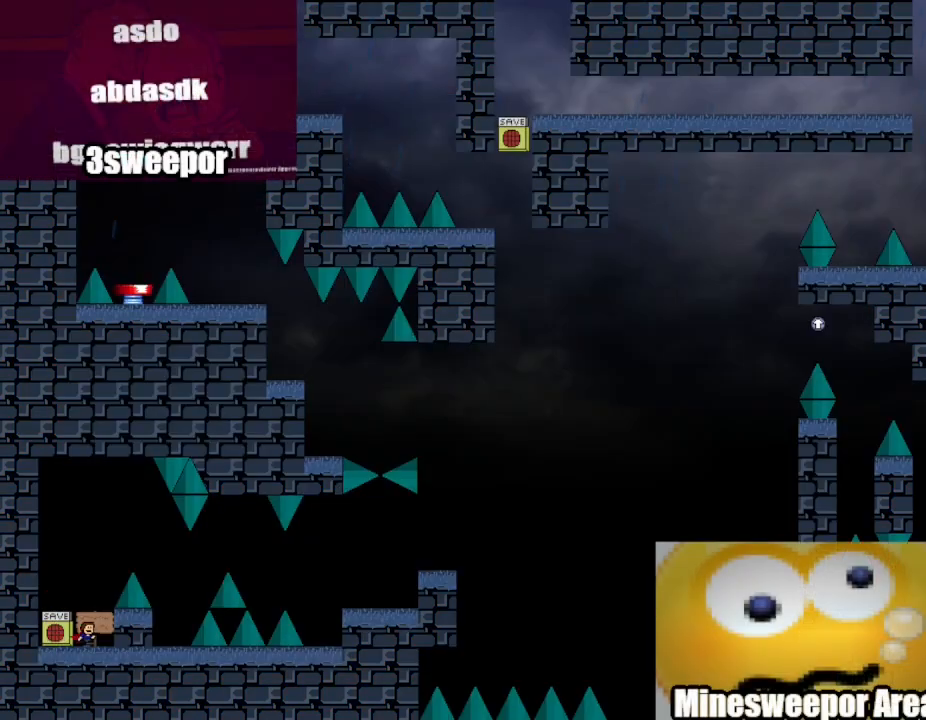
{"keys": [], "events": [[50, "left", "down"], [67, "right", "up"], [133, "left", "up"], [200, "up", "down"], [383, "up", "up"]]}
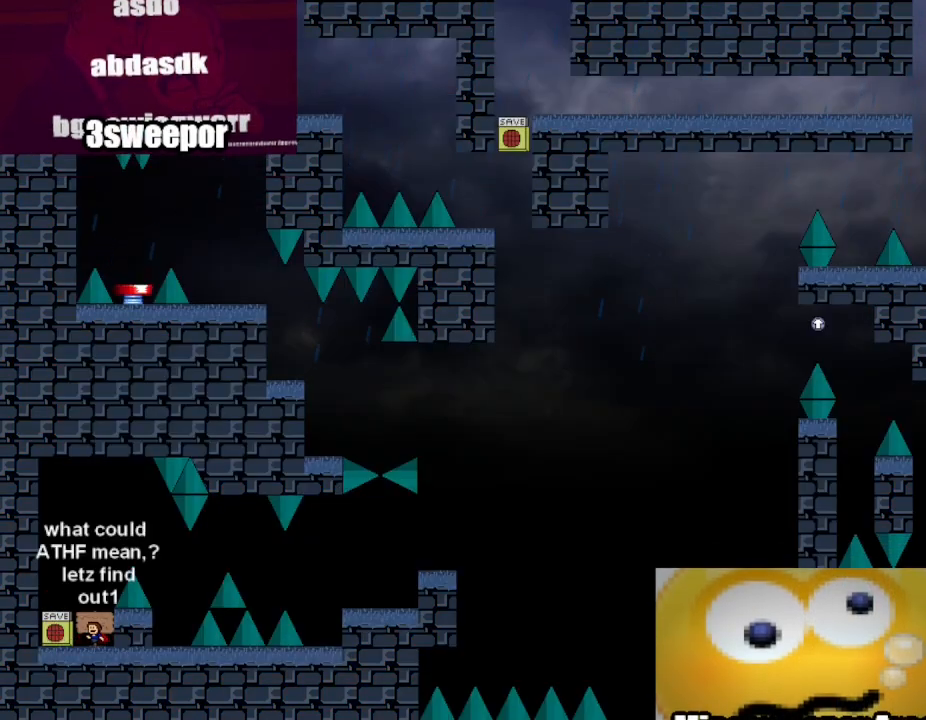
{"keys": [], "events": []}
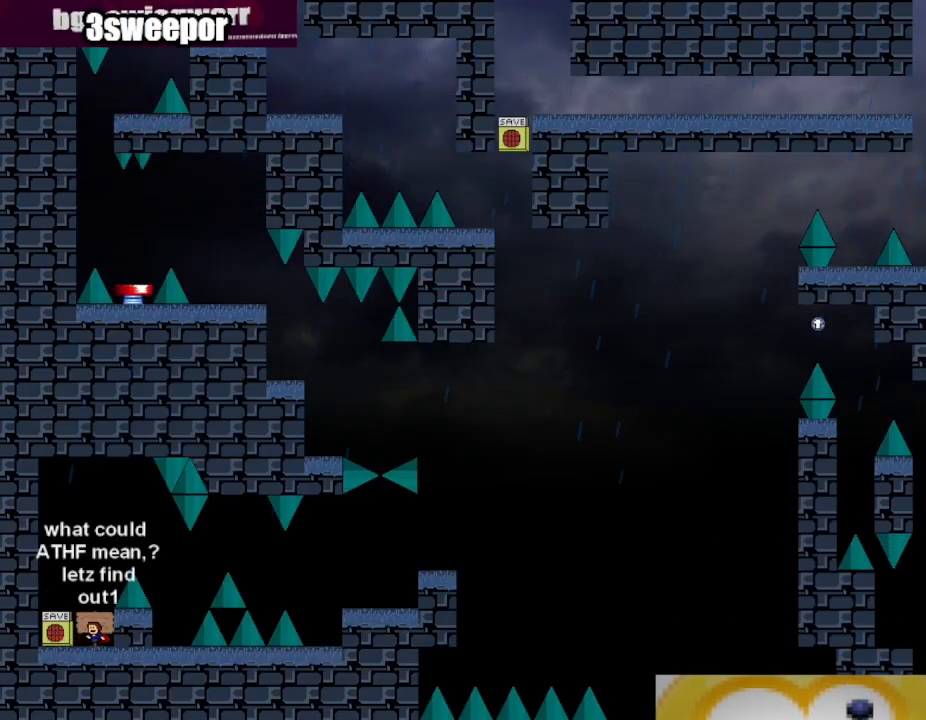
{"keys": [], "events": []}
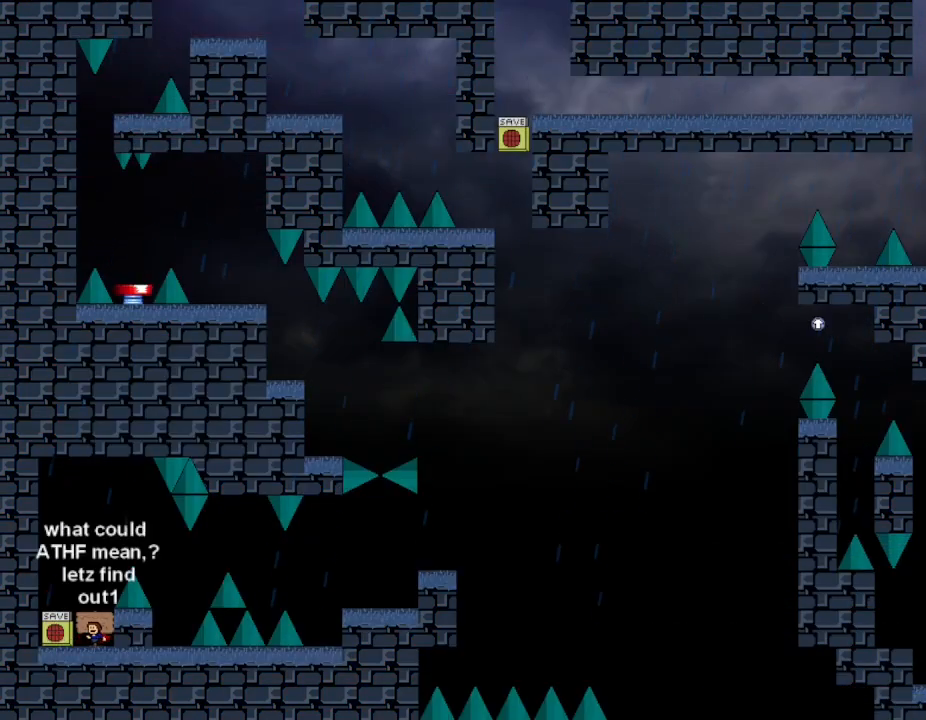
{"keys": [], "events": [[283, "z", "down"], [450, "z", "up"]]}
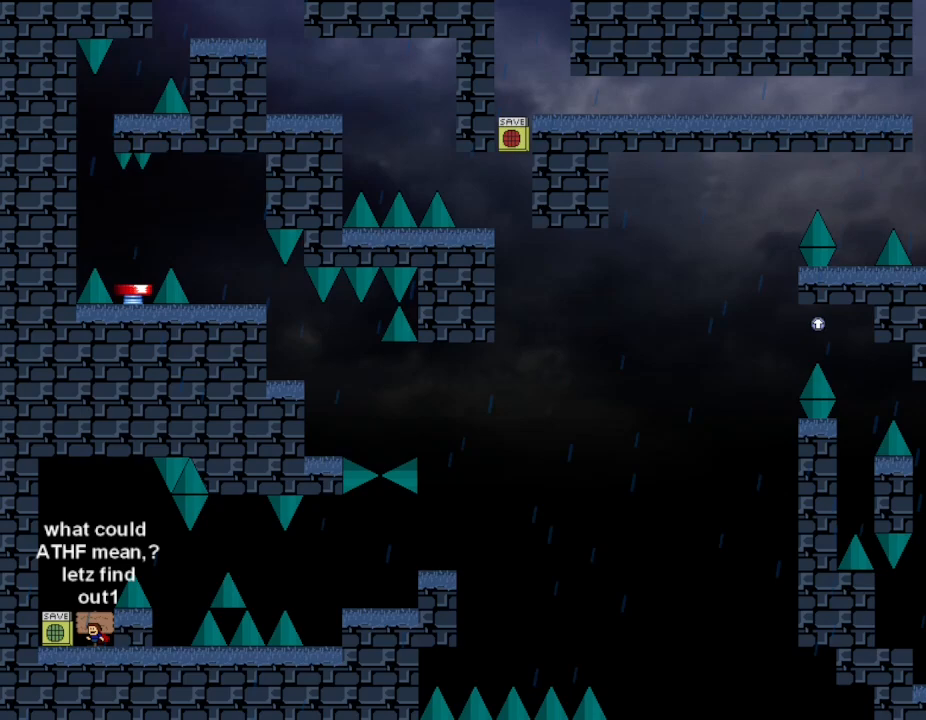
{"keys": ["l_up", "right"], "events": [[233, "r", "down"], [267, "r", "up"], [300, "l_up", "down"], [433, "right", "down"]]}
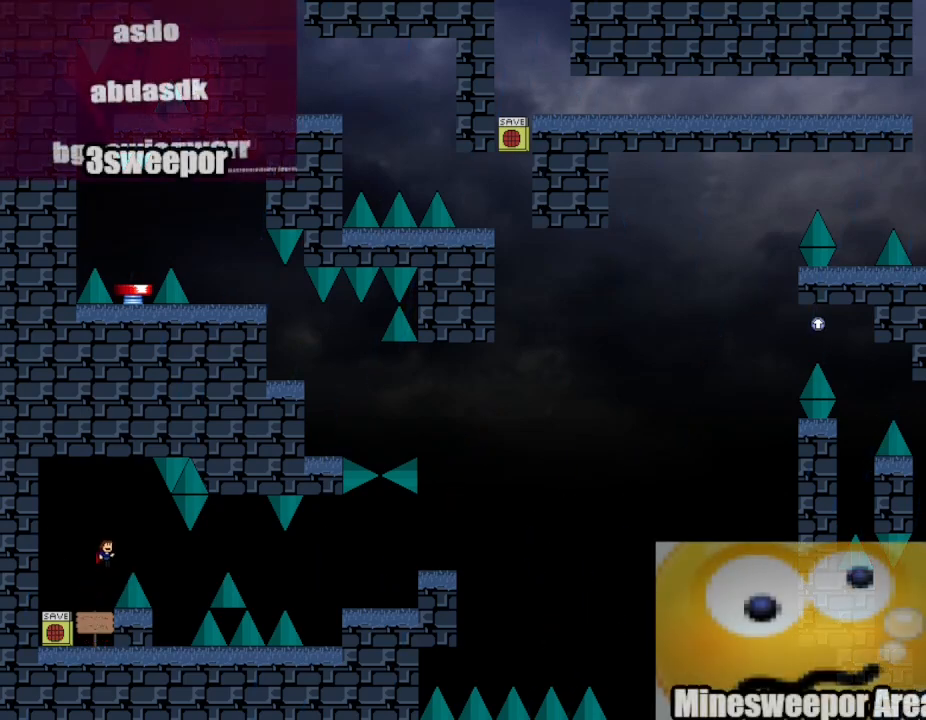
{"keys": [], "events": [[50, "l_up", "up"], [383, "right", "up"]]}
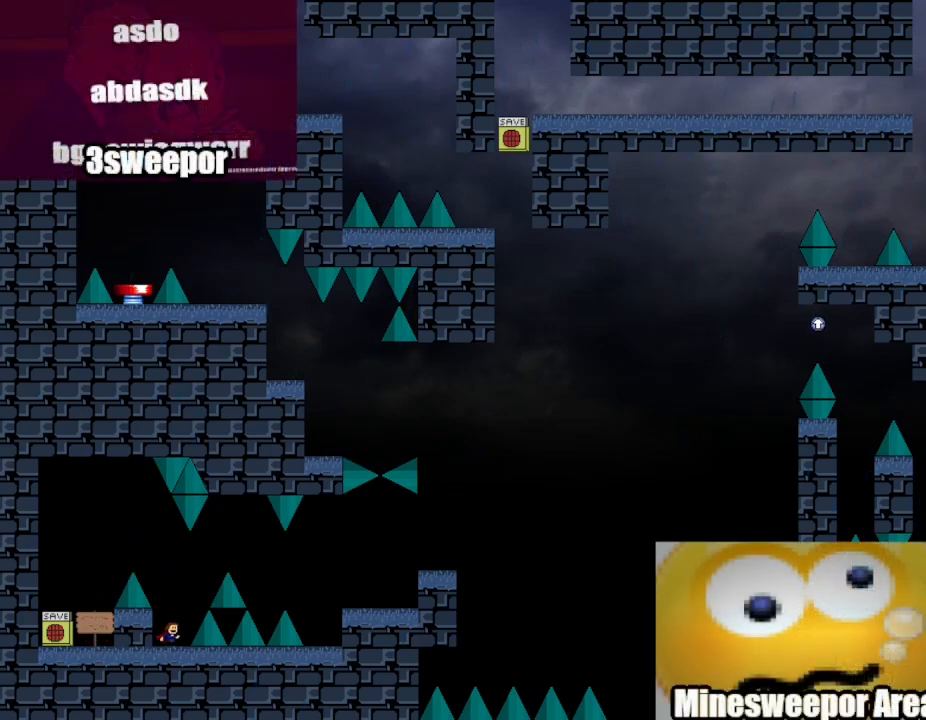
{"keys": ["right"], "events": [[50, "l_up", "down"], [50, "right", "down"], [483, "l_up", "up"]]}
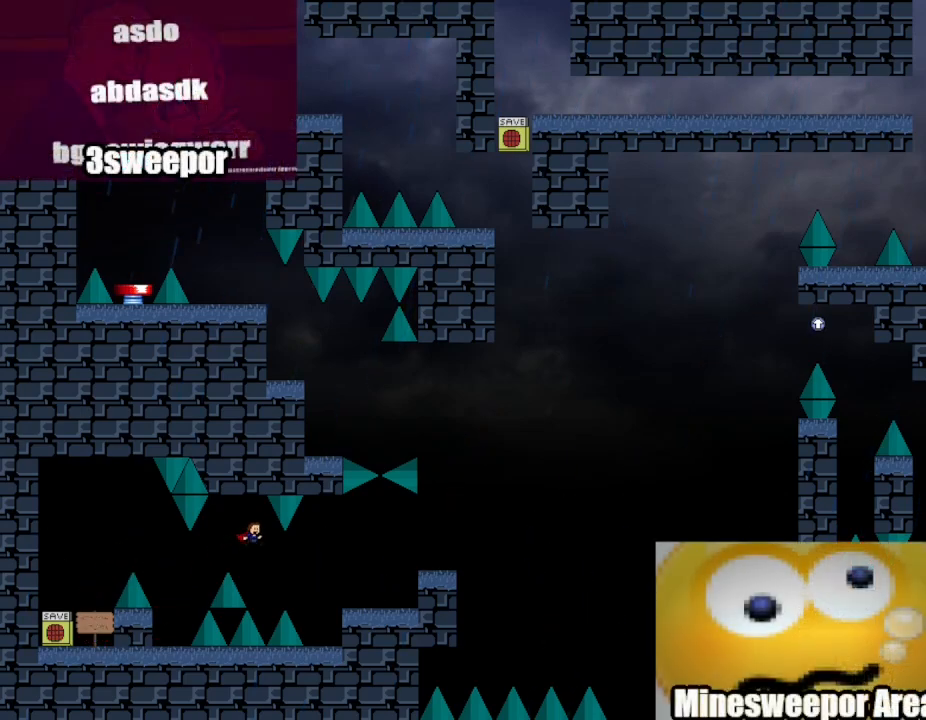
{"keys": ["right"], "events": [[300, "l_up", "down"], [500, "l_up", "up"]]}
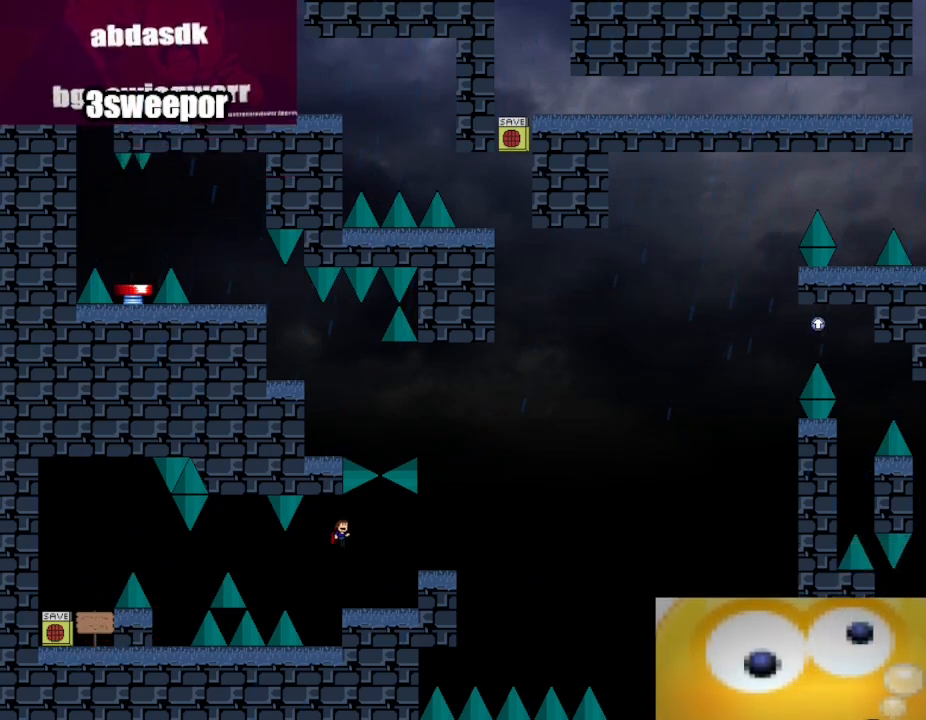
{"keys": ["l_up", "right"], "events": [[367, "right", "up"], [417, "l_up", "down"], [500, "right", "down"]]}
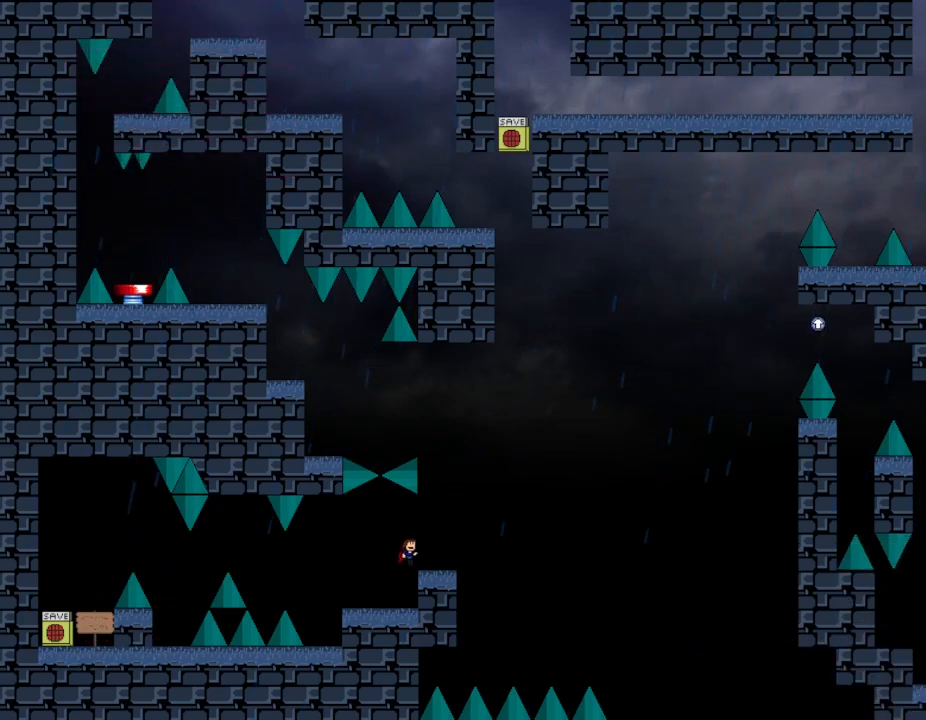
{"keys": [], "events": [[17, "l_up", "up"], [217, "right", "up"]]}
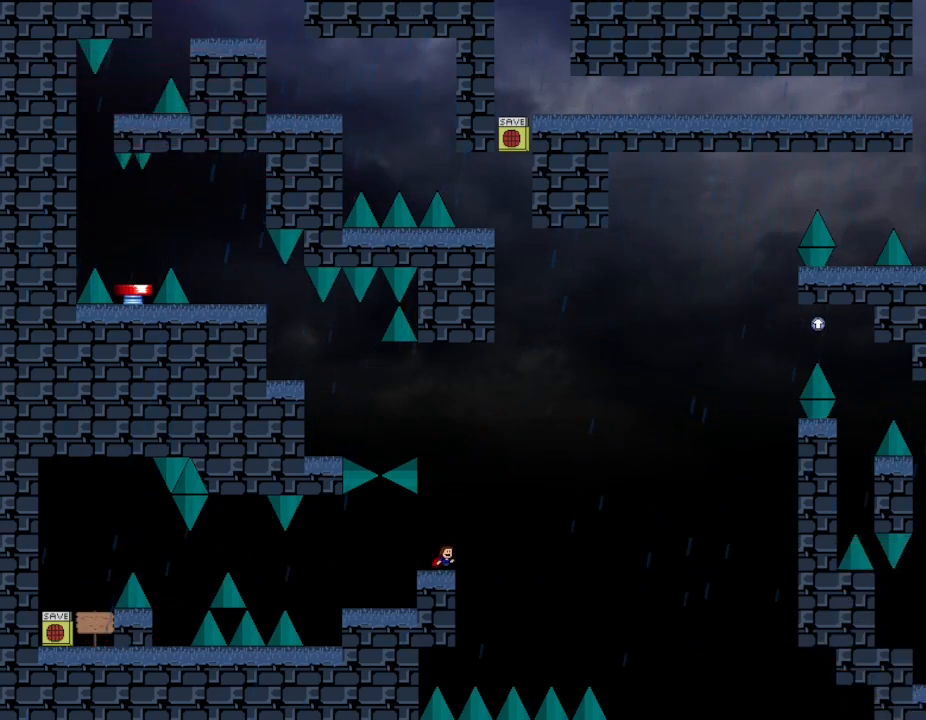
{"keys": [], "events": []}
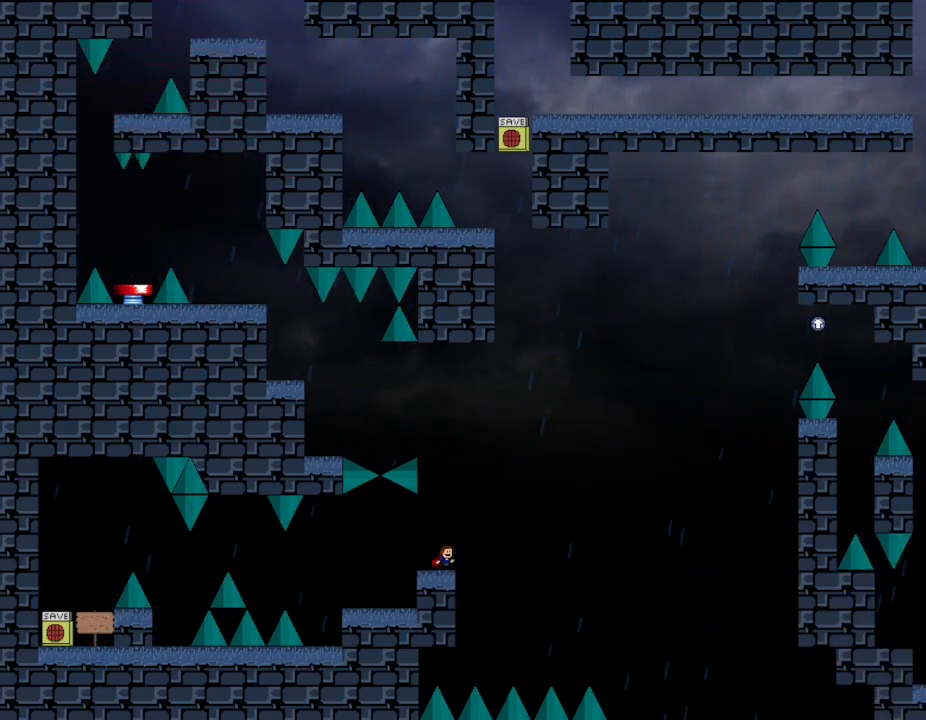
{"keys": [], "events": []}
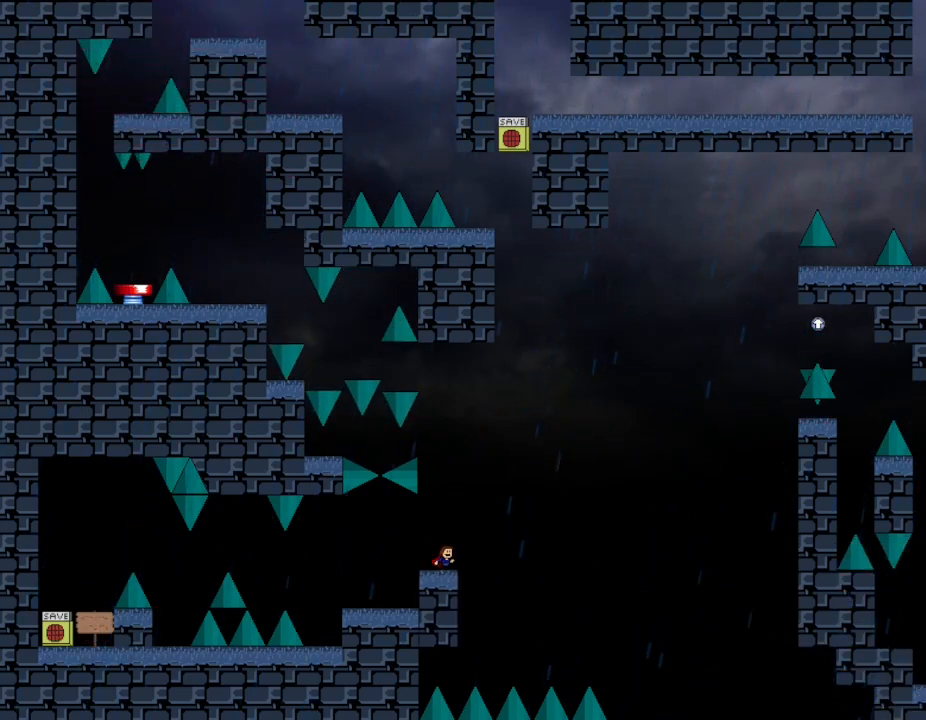
{"keys": ["left"], "events": [[133, "l_up", "down"], [467, "l_up", "up"], [500, "left", "down"]]}
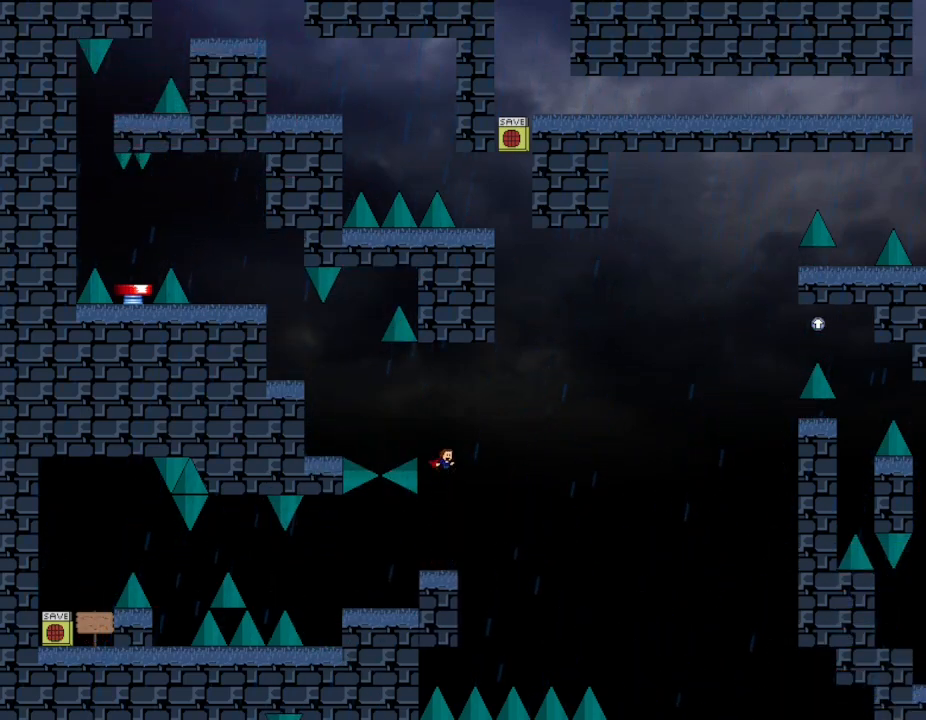
{"keys": ["left"], "events": [[17, "l_up", "down"], [500, "l_up", "up"]]}
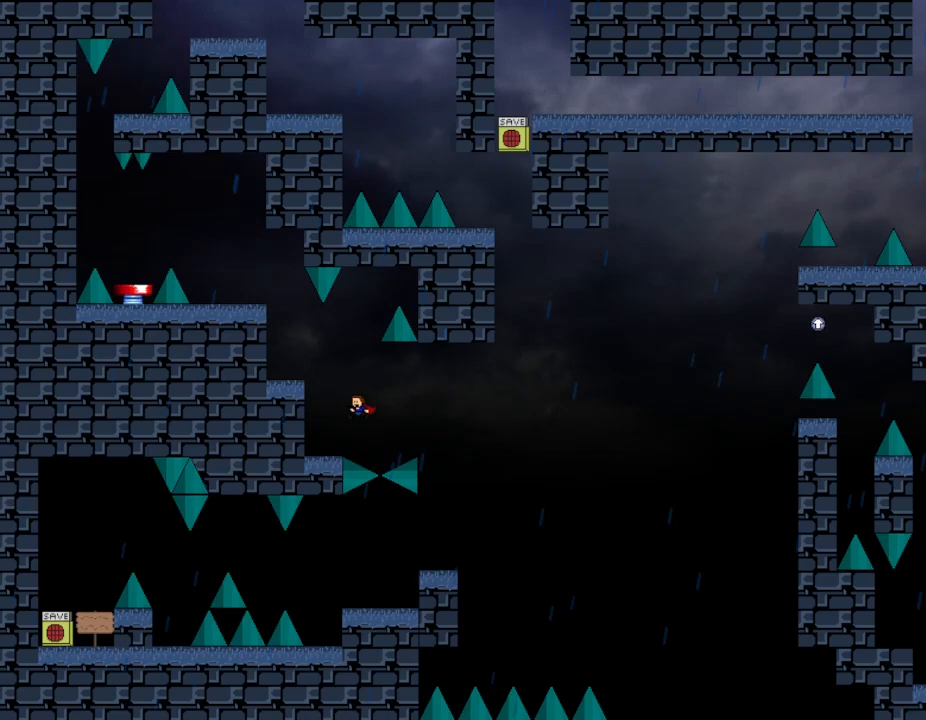
{"keys": ["l_up", "left"], "events": [[217, "l_up", "down"]]}
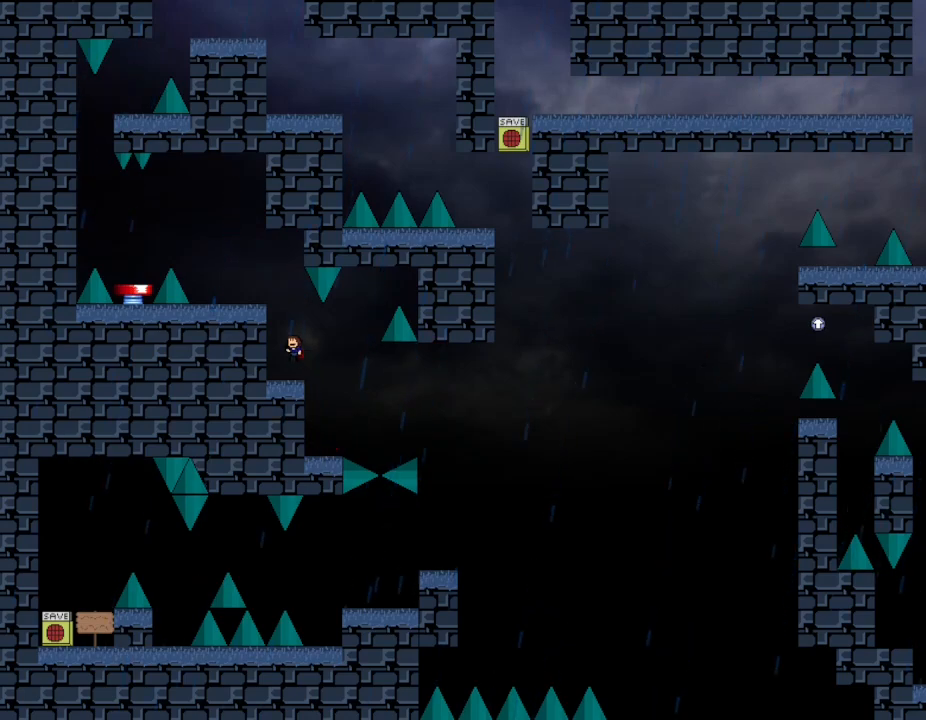
{"keys": ["left"], "events": [[50, "l_up", "up"], [100, "l_up", "down"], [433, "l_up", "up"]]}
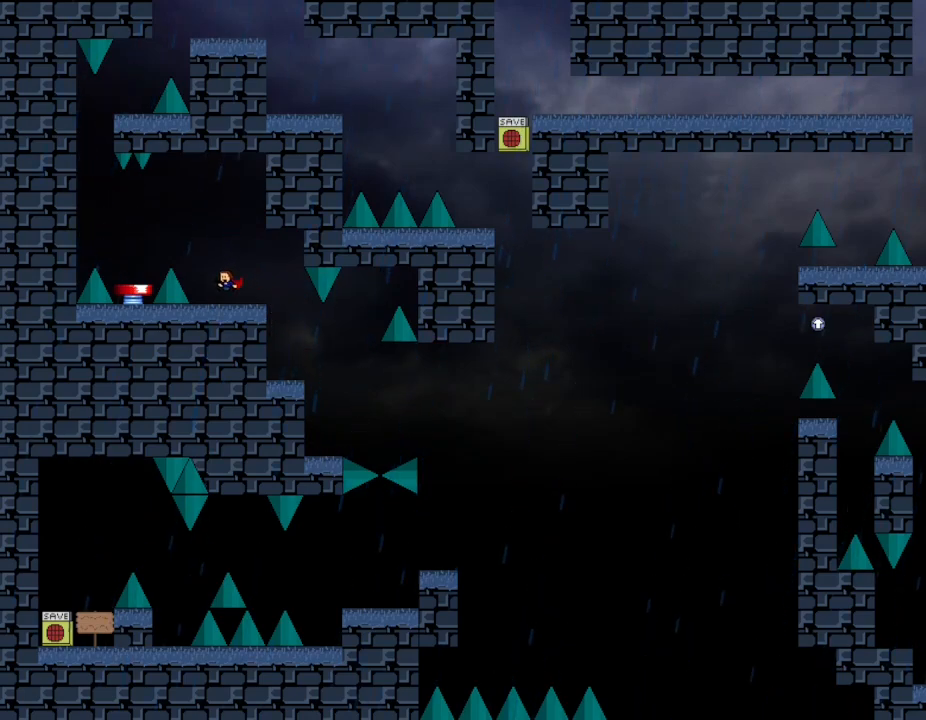
{"keys": ["left"], "events": [[83, "left", "up"], [150, "l_up", "down"], [150, "left", "down"], [267, "l_up", "up"]]}
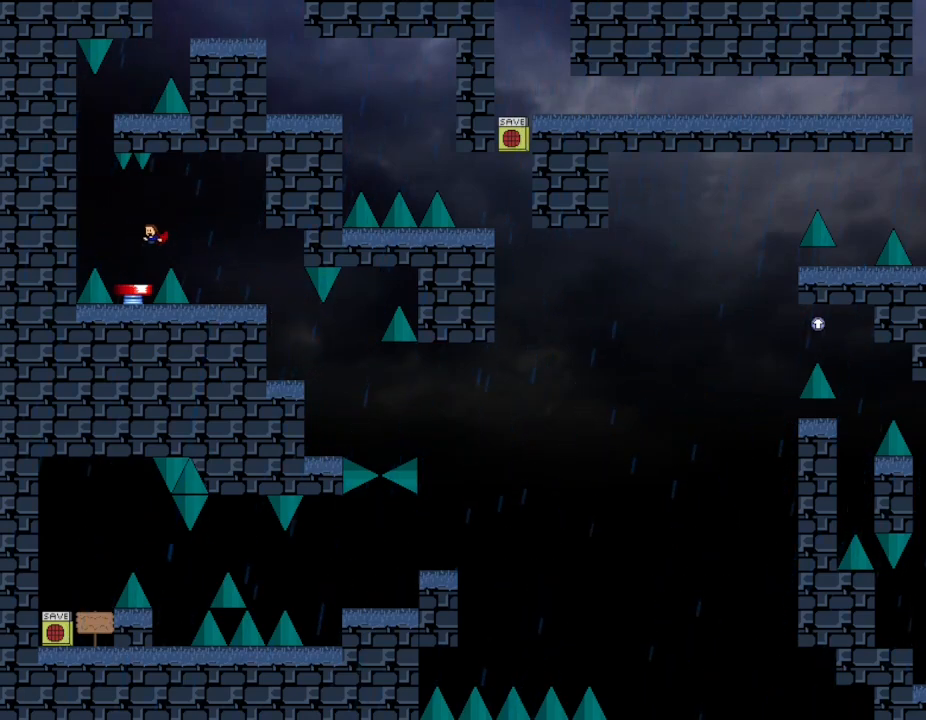
{"keys": [], "events": [[333, "left", "up"]]}
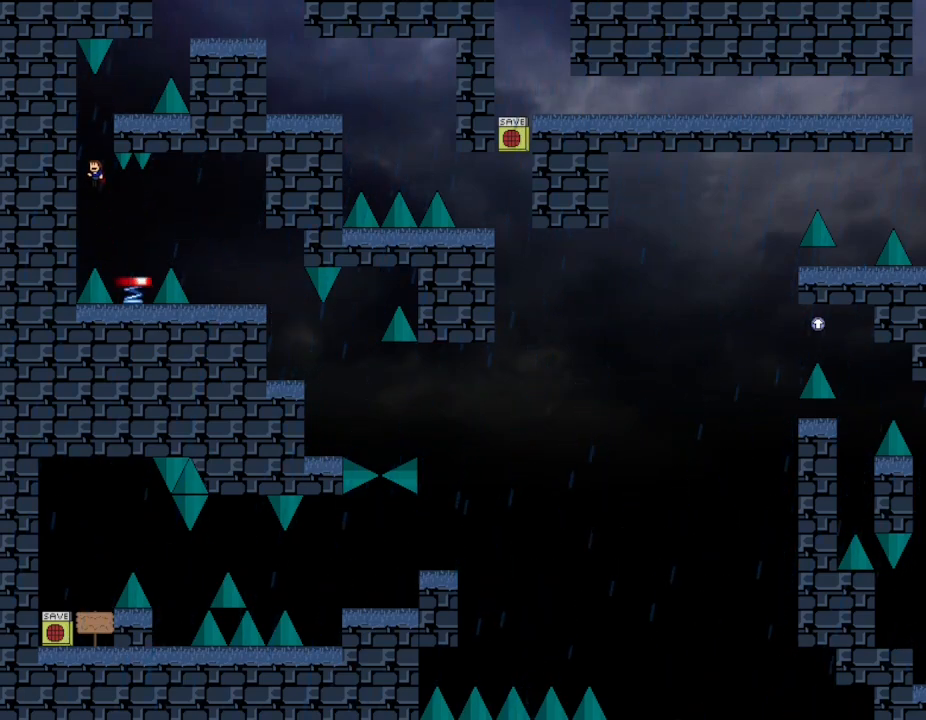
{"keys": ["l_up", "right"], "events": [[167, "l_up", "down"], [333, "right", "down"]]}
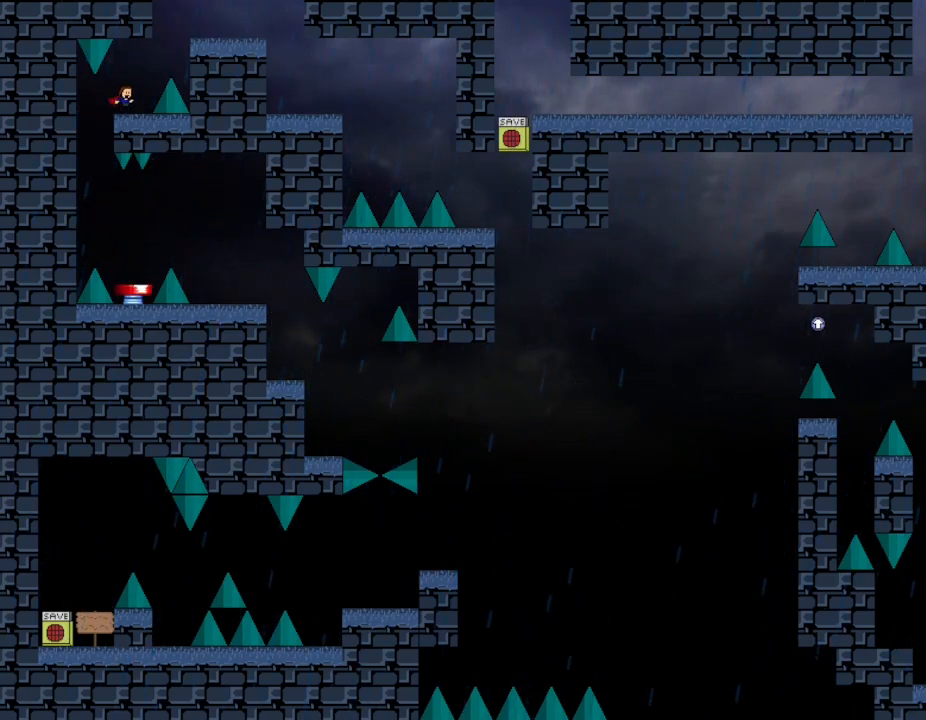
{"keys": ["l_up", "right"], "events": [[17, "right", "up"], [33, "l_up", "up"], [183, "l_up", "down"], [183, "right", "down"], [283, "l_up", "up"], [417, "l_up", "down"]]}
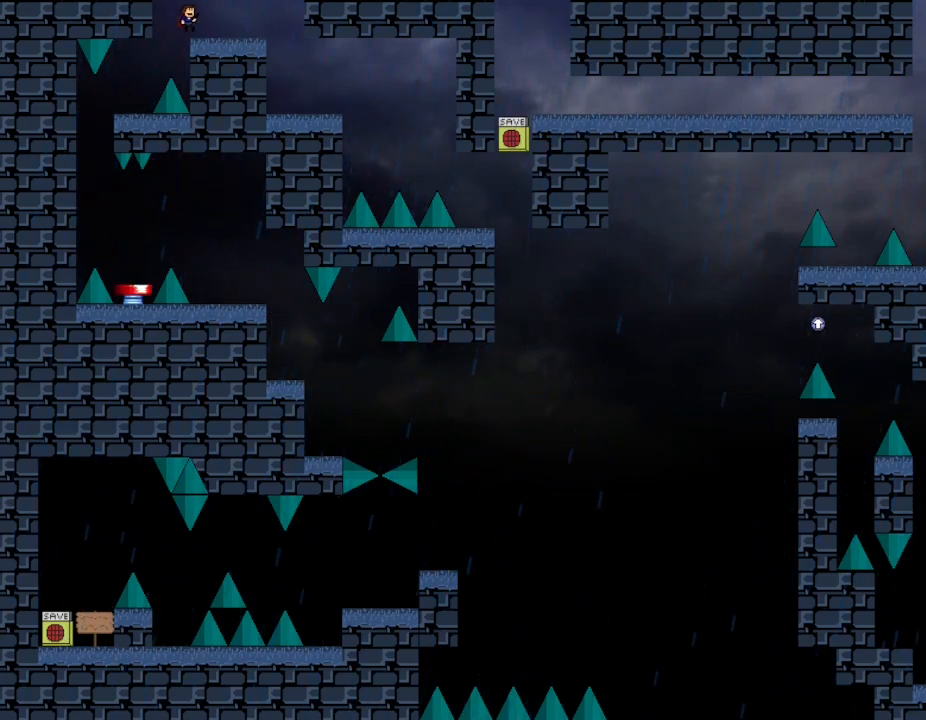
{"keys": ["right"], "events": [[17, "l_up", "up"], [117, "right", "up"], [350, "right", "down"], [367, "l_up", "down"], [400, "l_up", "up"]]}
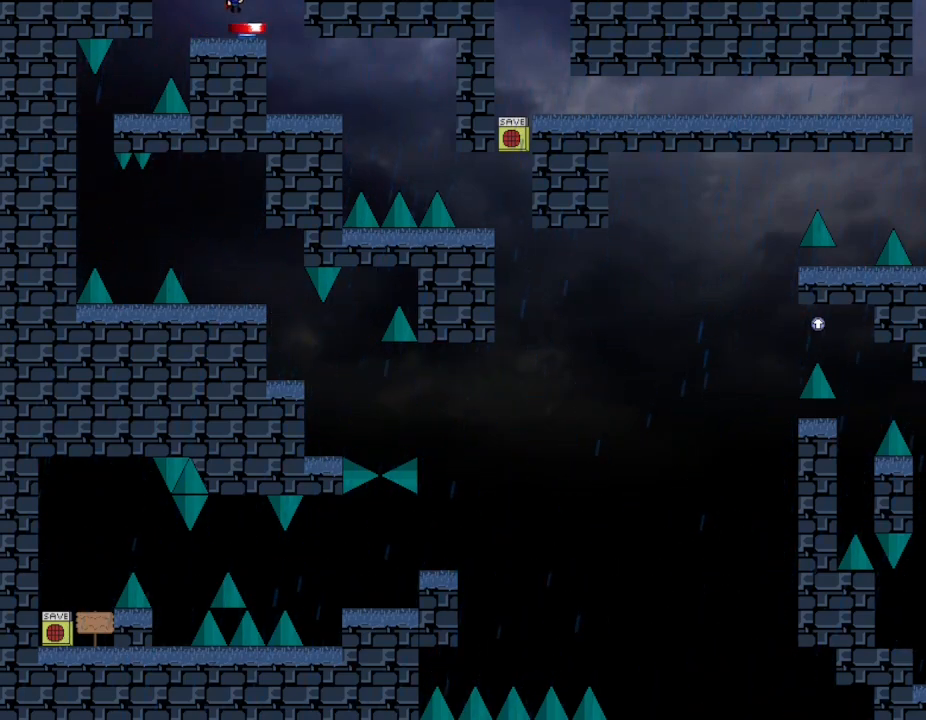
{"keys": [], "events": [[333, "right", "up"]]}